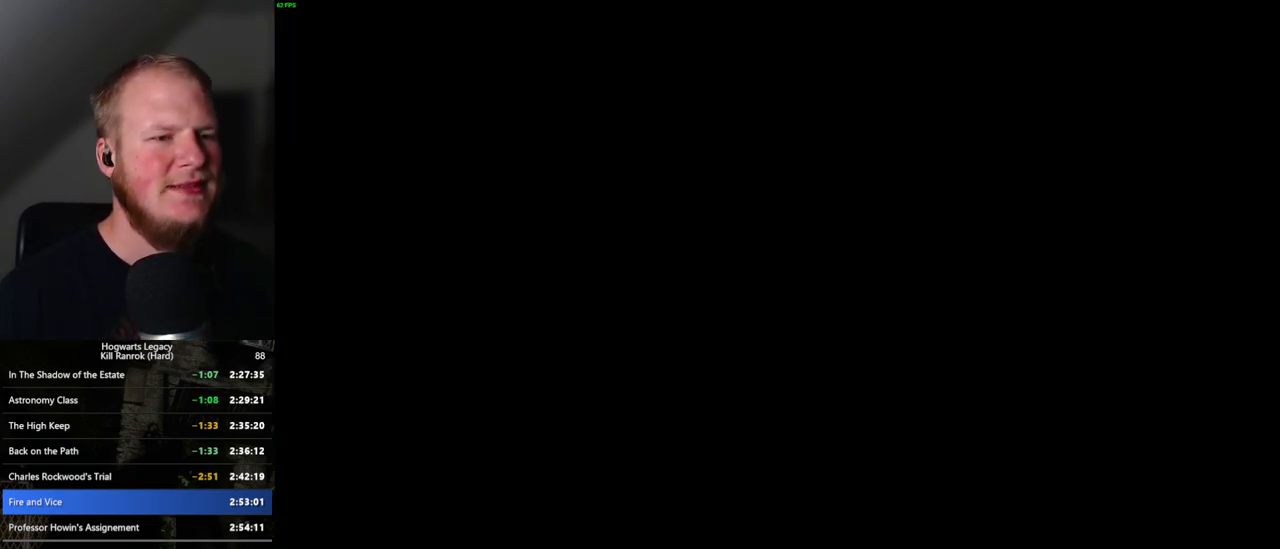
Gameplay with keyboard and mouse; each line is a JSON object with the keys and mouse buttons held at the frame after it. "events" lists presses ("down") and releases ("up") of ".", "/", "0", "1", "2", "3", "4", "5", "6", "7", "8", "9", "a", "alt_l", "alt_r", "b", "backslash", "backspace", "c", "caps_lock", "comma", "ctrl_l", "ctrl_r", "d", "e", "equals", "escape", "f", "f1", "f10", "f11", "f12", "f2", "f3", "f4", "f5", "f6", "f7", "f8", "f9", "g", "h", "i", "j", "k", "l", "lbracket", "m", "minus", "n", "o", "p", "q", "quote", "r", "rbracket", "return", "s", "semicolon", "shift_l", "shift_r", "space", "super_l", "super_r", "t", "tab", "tilde", "u", "v", "w", "x", "y", "z", "mouse_left", "mouse_wheel", "mouse_right", "mouse_mb4" and "mouse_mb5" between this image and that frame as [ms after this image, input, new state], when the widget could be followed in between. "mouse_left", "mouse_wheel", "mouse_right", "mouse_mb4", "mouse_mb5" = the "left", "wheel", "right", "mb4", "mb5" buttons of the "mouse" list. No other keys are recorded. "wheel" means that the mouse wheel is clicked or scrolled. Mouse movement is not recorded.
{"keys": ["q"], "mouse": [], "events": [[200, "q", "down"]]}
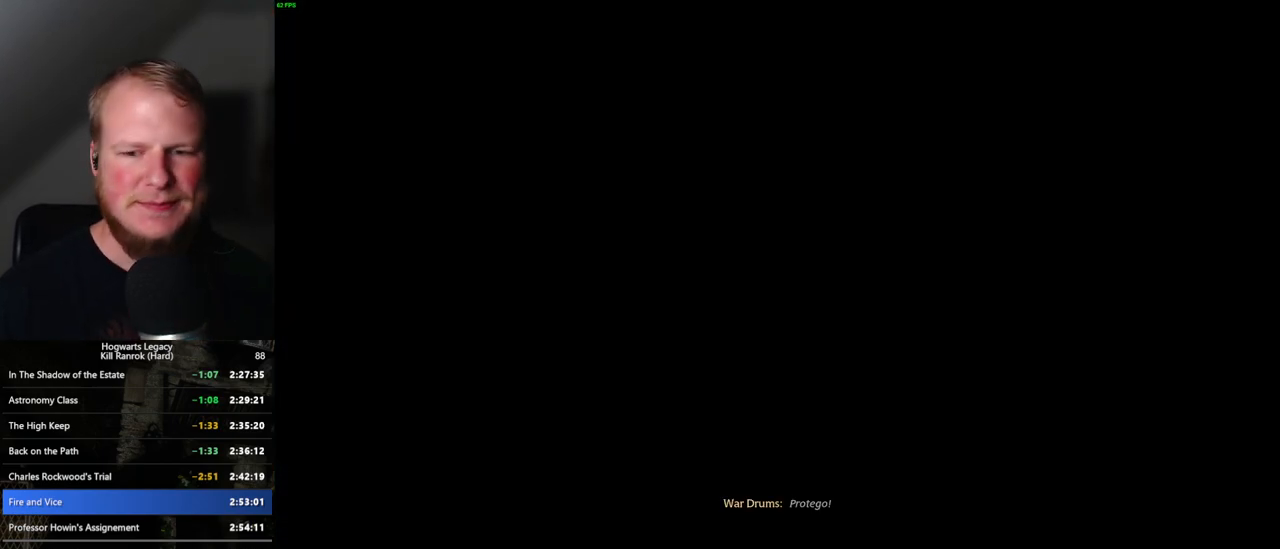
{"keys": ["q"], "mouse": [], "events": [[133, "q", "up"], [200, "q", "down"]]}
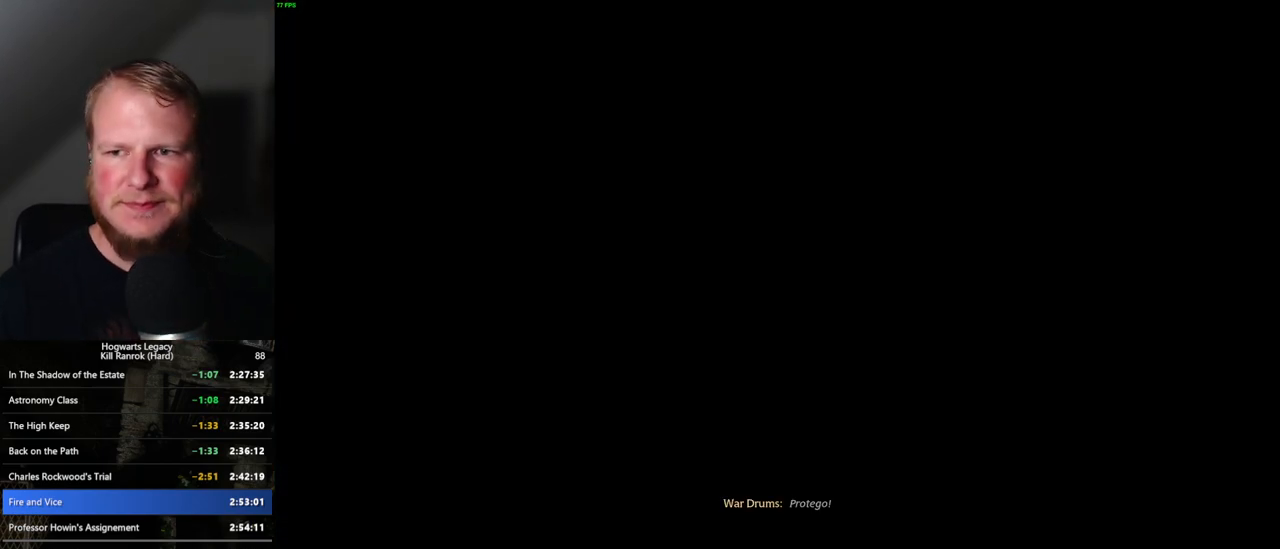
{"keys": ["q"], "mouse": [], "events": [[33, "q", "up"], [83, "q", "down"], [433, "q", "up"], [500, "q", "down"]]}
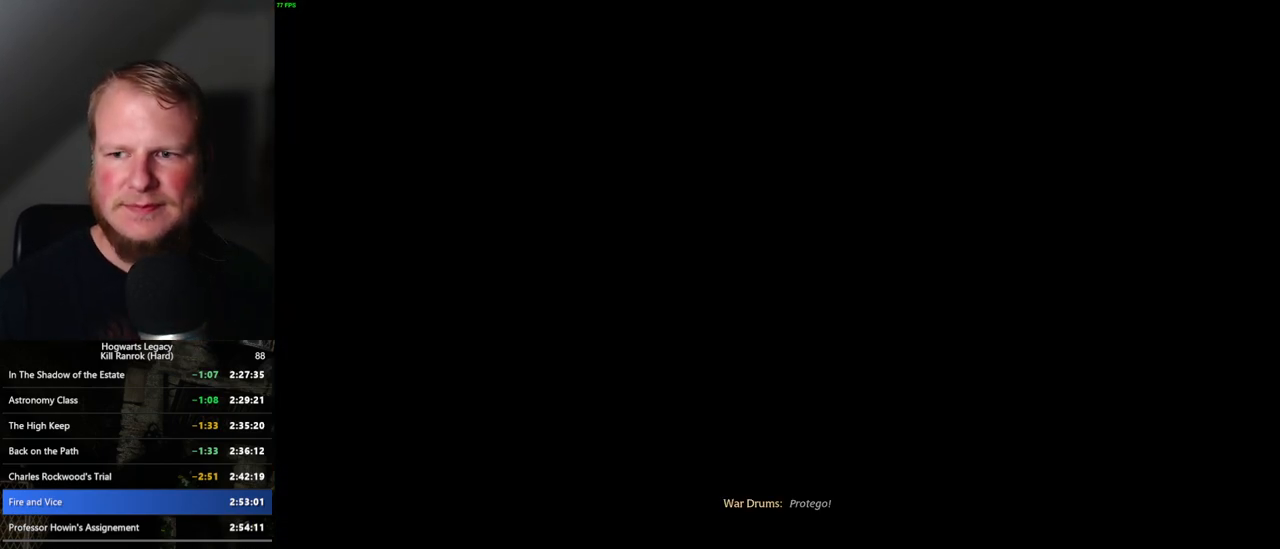
{"keys": ["q"], "mouse": [], "events": [[283, "q", "up"], [350, "q", "down"]]}
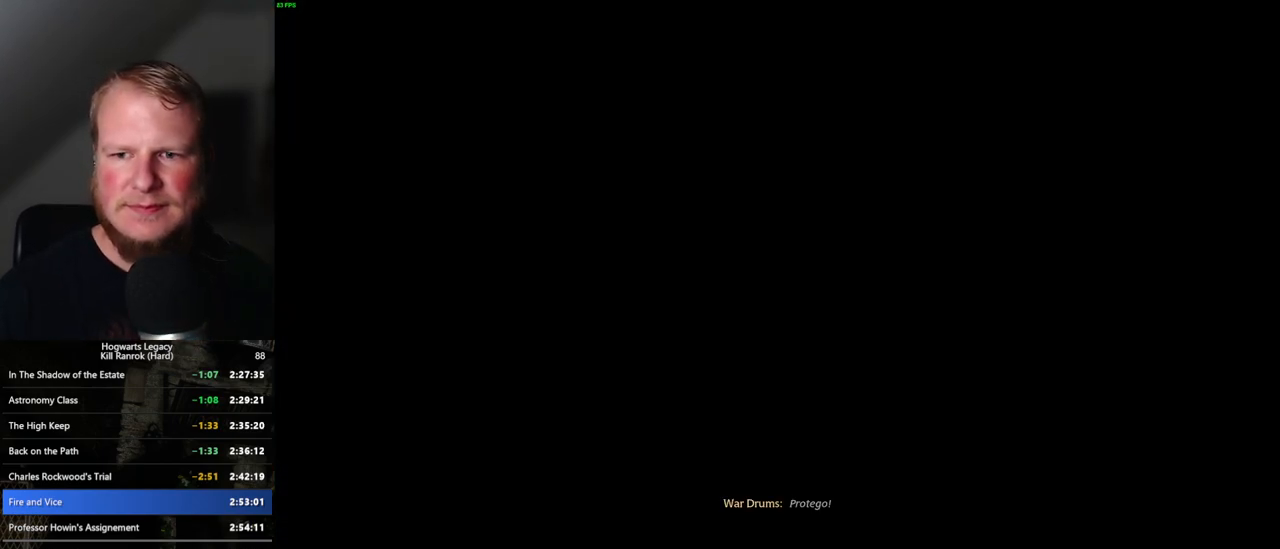
{"keys": ["q"], "mouse": [], "events": [[167, "q", "up"], [233, "q", "down"]]}
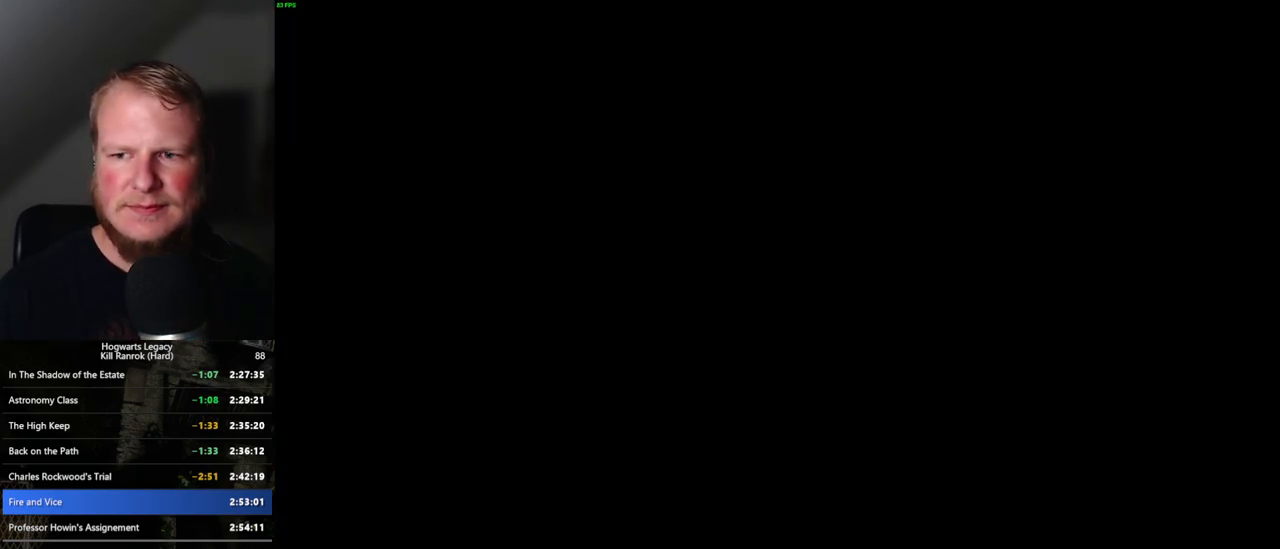
{"keys": ["q"], "mouse": [], "events": [[17, "q", "up"], [100, "q", "down"]]}
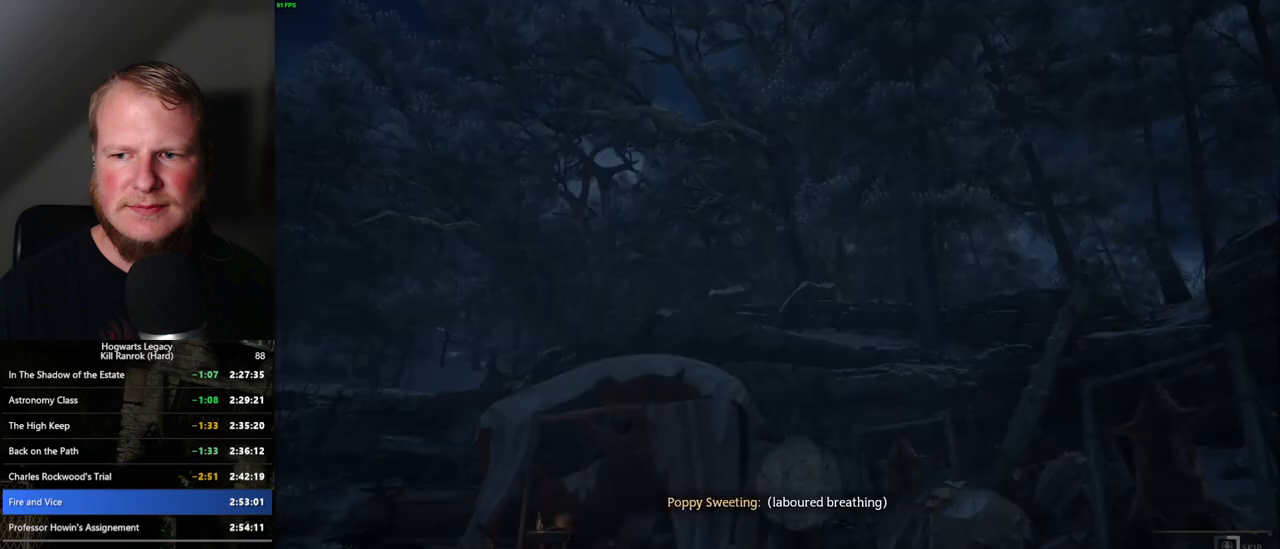
{"keys": ["q"], "mouse": [], "events": []}
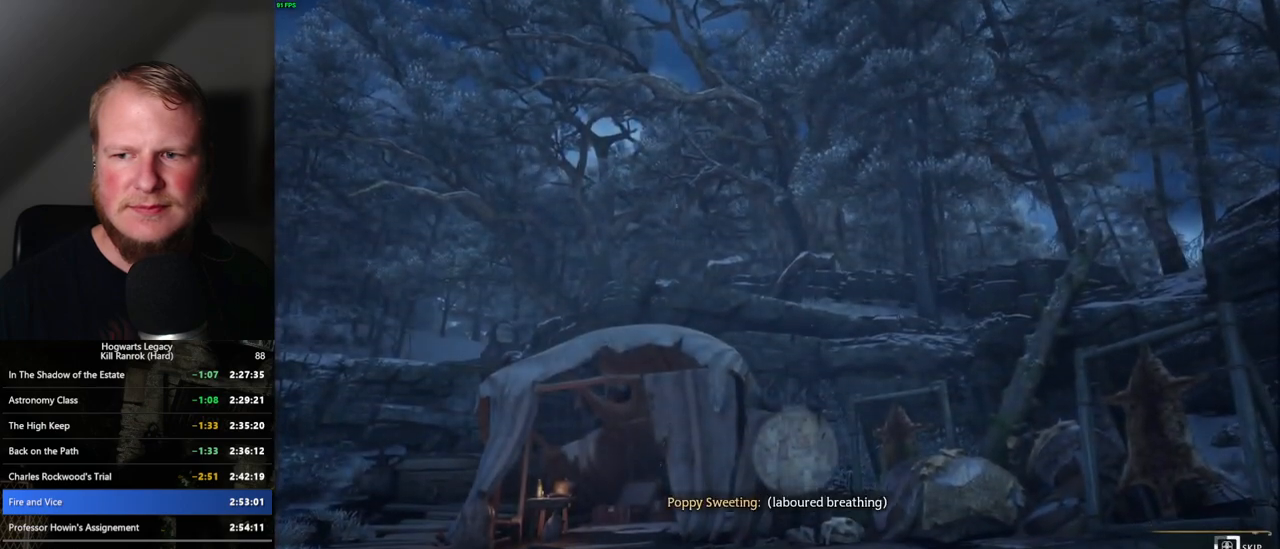
{"keys": ["q"], "mouse": [], "events": []}
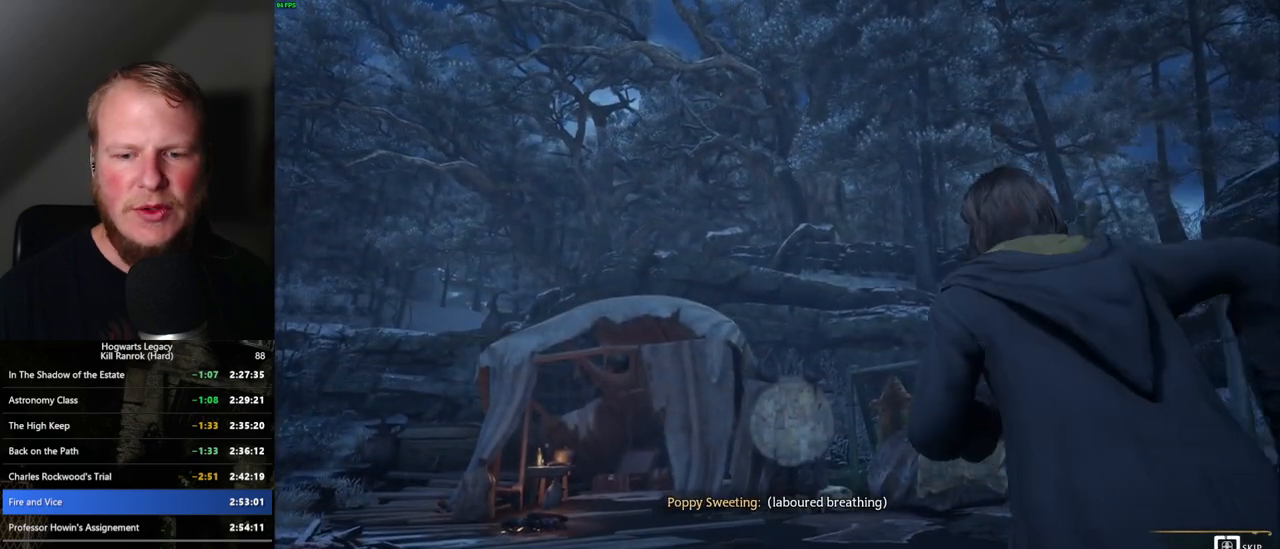
{"keys": ["q"], "mouse": [], "events": []}
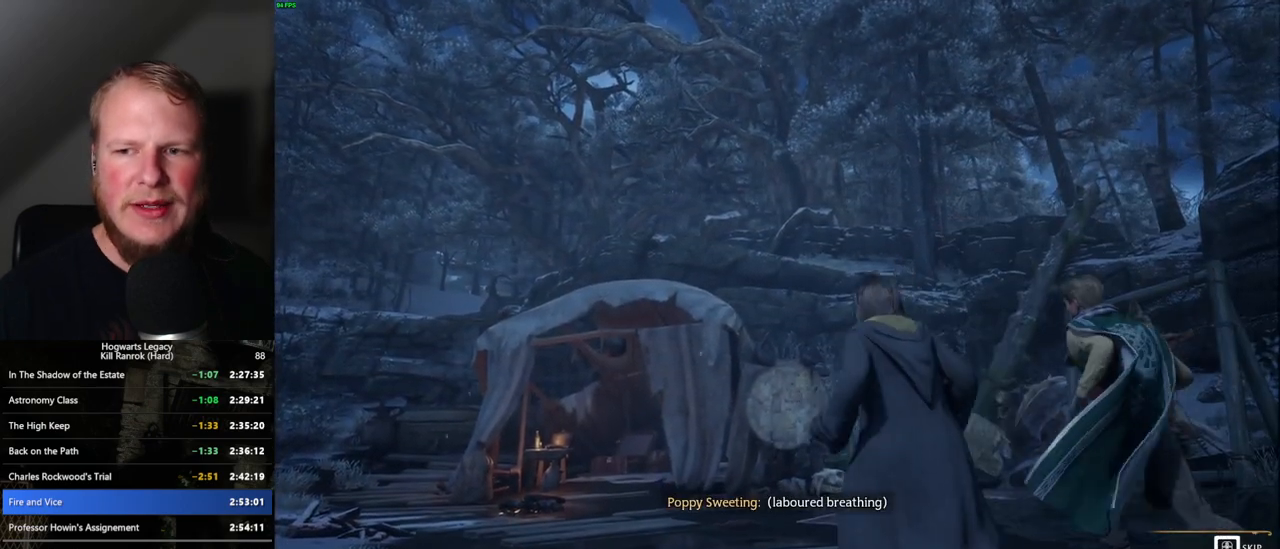
{"keys": [], "mouse": [], "events": [[433, "q", "up"]]}
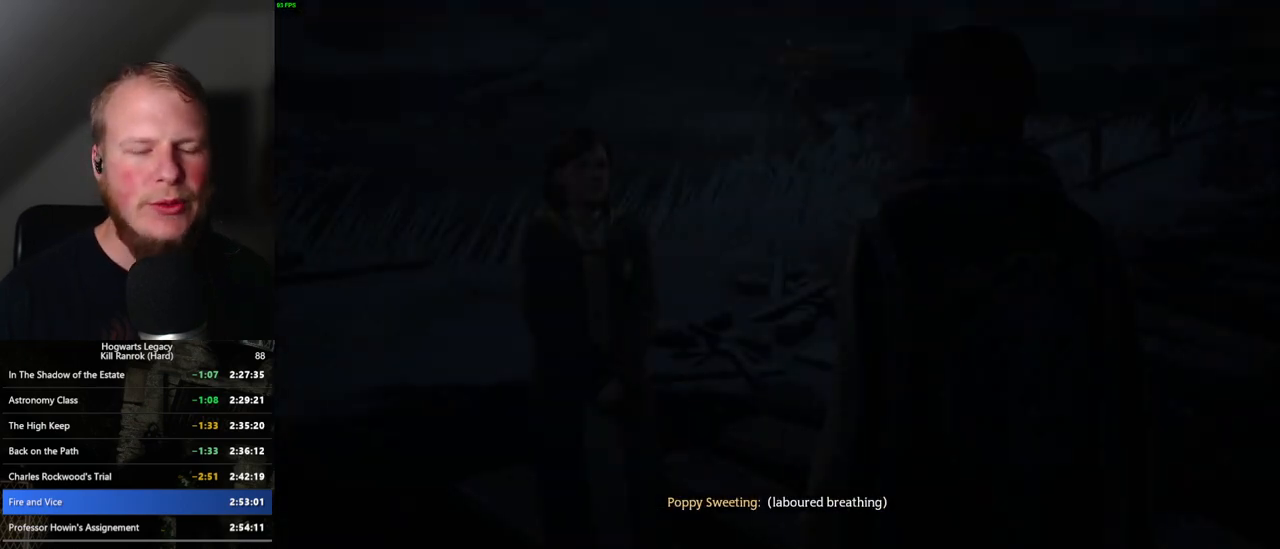
{"keys": [], "mouse": [], "events": [[233, "q", "down"], [267, "space", "down"], [317, "q", "up"], [333, "space", "up"], [400, "q", "down"], [450, "space", "down"], [500, "q", "up"], [500, "space", "up"]]}
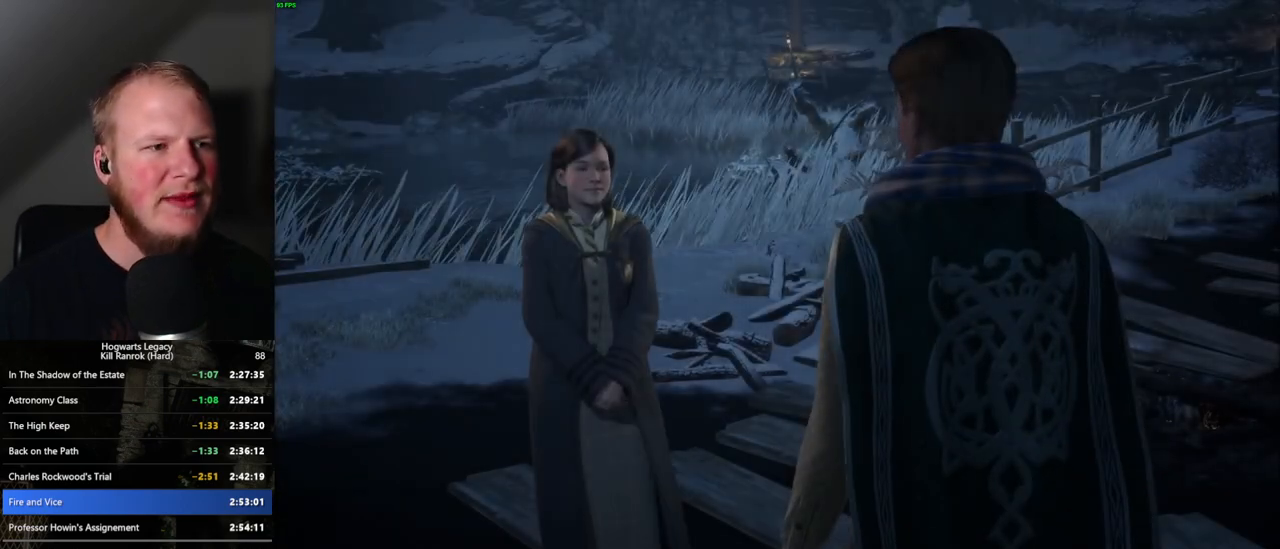
{"keys": [], "mouse": ["wheel"], "events": [[67, "q", "down"], [100, "space", "down"], [117, "mouse_wheel", "down"], [133, "mouse_wheel", "up"], [133, "q", "up"], [150, "space", "up"], [217, "q", "down"], [250, "space", "down"], [300, "q", "up"], [300, "space", "up"], [383, "q", "down"], [400, "space", "down"], [450, "space", "up"], [467, "q", "up"], [500, "mouse_wheel", "down"]]}
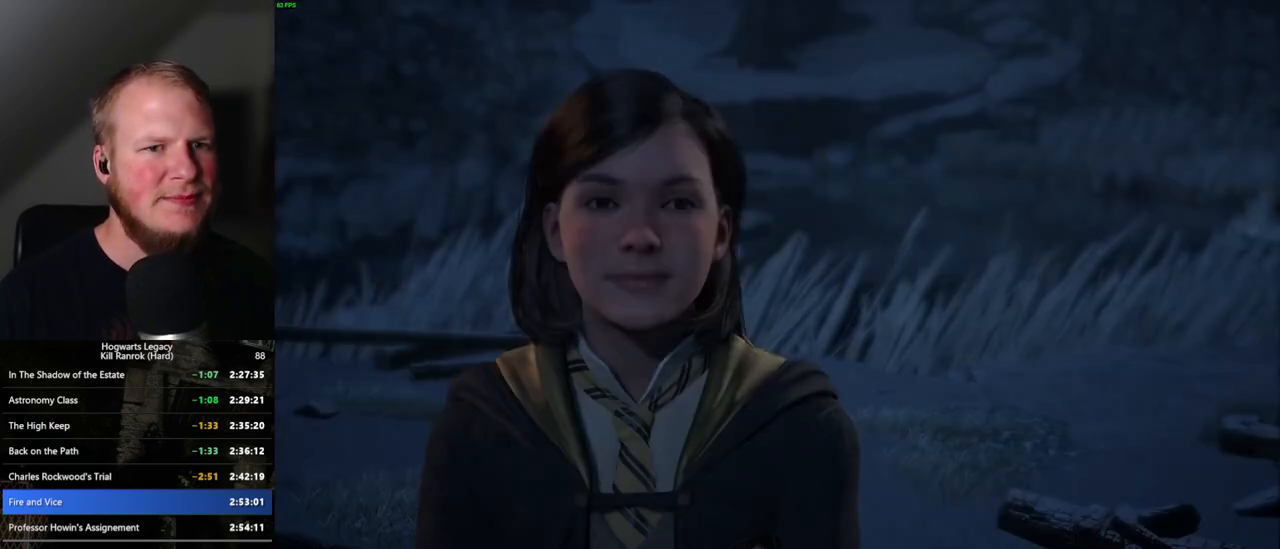
{"keys": ["q"], "mouse": [], "events": [[17, "mouse_wheel", "up"], [33, "q", "down"], [50, "space", "down"], [67, "mouse_wheel", "down"], [83, "mouse_wheel", "up"], [117, "q", "up"], [117, "space", "up"], [183, "q", "down"], [200, "space", "down"], [250, "q", "up"], [250, "space", "up"], [300, "q", "down"], [367, "space", "down"], [400, "q", "up"], [400, "space", "up"], [483, "q", "down"]]}
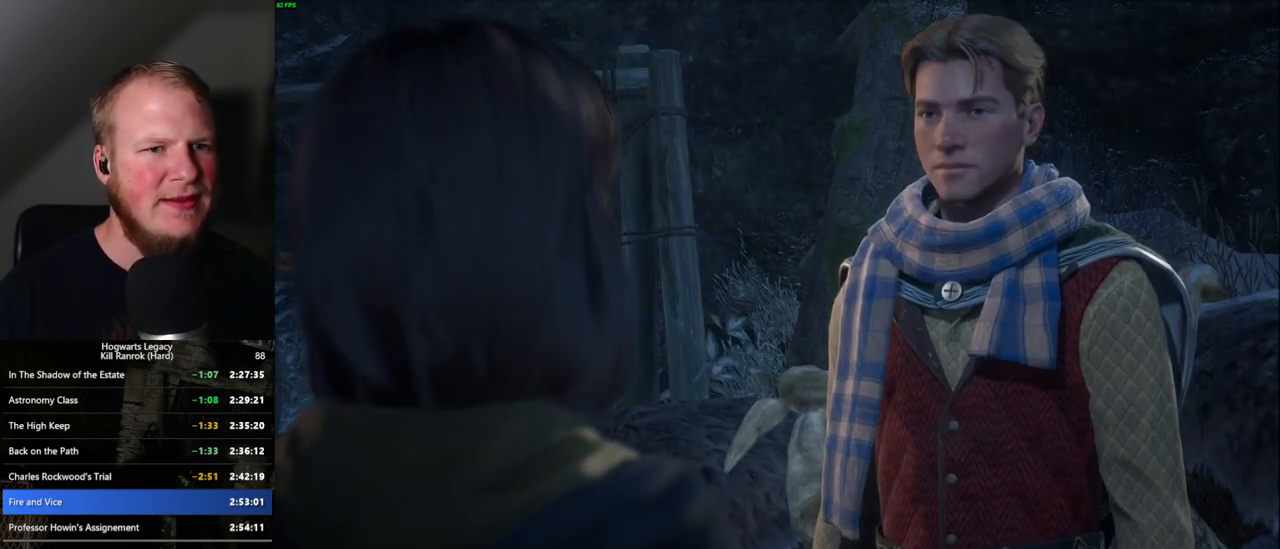
{"keys": ["space"], "mouse": [], "events": [[17, "space", "down"], [50, "q", "up"], [50, "space", "up"], [133, "q", "down"], [150, "space", "down"], [200, "q", "up"], [200, "space", "up"], [267, "mouse_wheel", "down"], [283, "mouse_wheel", "up"], [283, "q", "down"], [300, "space", "down"], [317, "mouse_wheel", "down"], [333, "mouse_wheel", "up"], [350, "q", "up"], [350, "space", "up"], [433, "q", "down"], [467, "space", "down"], [500, "q", "up"]]}
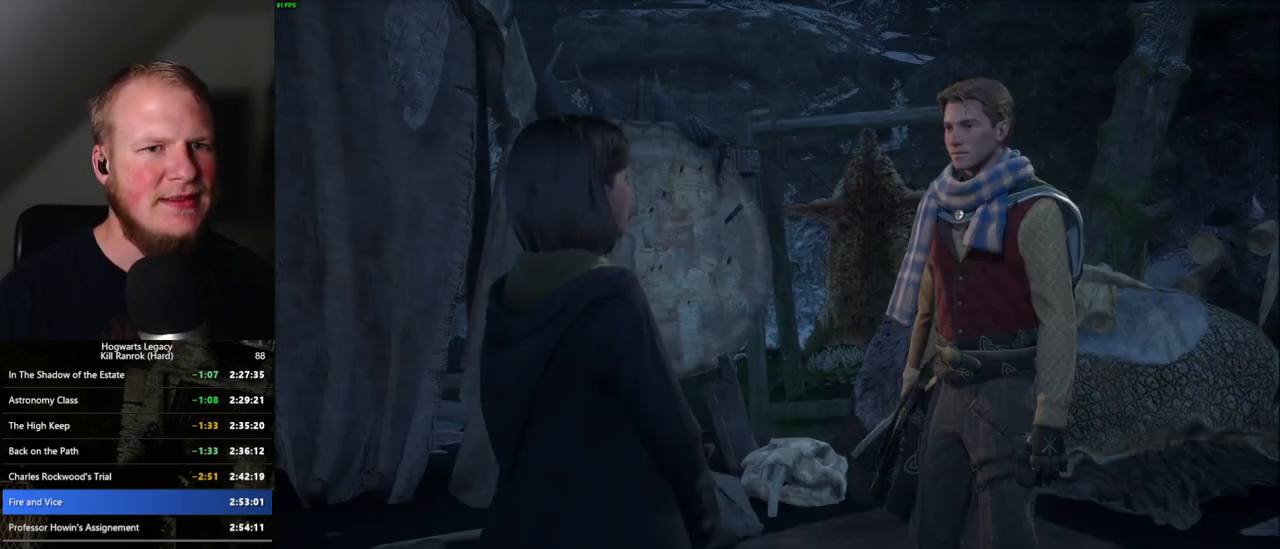
{"keys": [], "mouse": [], "events": [[17, "space", "up"], [100, "q", "down"], [117, "space", "down"], [167, "space", "up"], [183, "mouse_wheel", "down"], [183, "q", "up"], [233, "q", "down"], [267, "mouse_wheel", "up"], [283, "space", "down"], [317, "space", "up"], [333, "q", "up"], [383, "q", "down"], [433, "space", "down"], [467, "q", "up"], [467, "space", "up"]]}
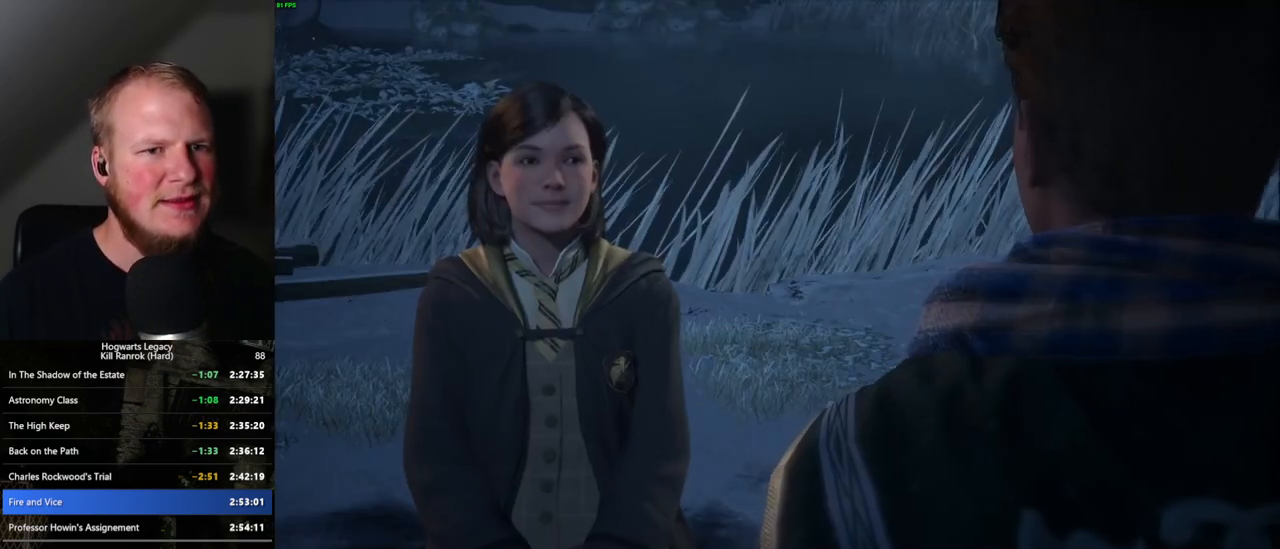
{"keys": [], "mouse": [], "events": [[33, "mouse_wheel", "down"], [67, "mouse_wheel", "up"], [67, "q", "down"], [83, "space", "down"], [133, "q", "up"], [133, "space", "up"], [200, "q", "down"], [300, "q", "up"], [333, "q", "down"], [400, "space", "down"], [417, "space", "up"], [433, "mouse_wheel", "down"], [433, "q", "up"], [500, "mouse_wheel", "up"]]}
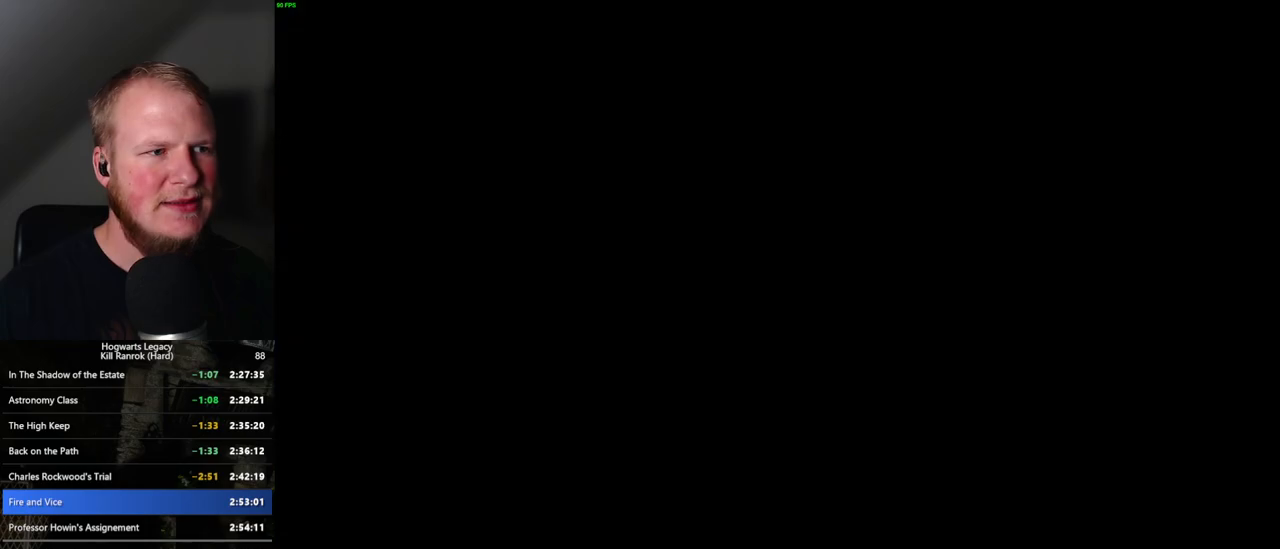
{"keys": ["shift_l", "w"], "mouse": [], "events": [[467, "w", "down"], [483, "shift_l", "down"]]}
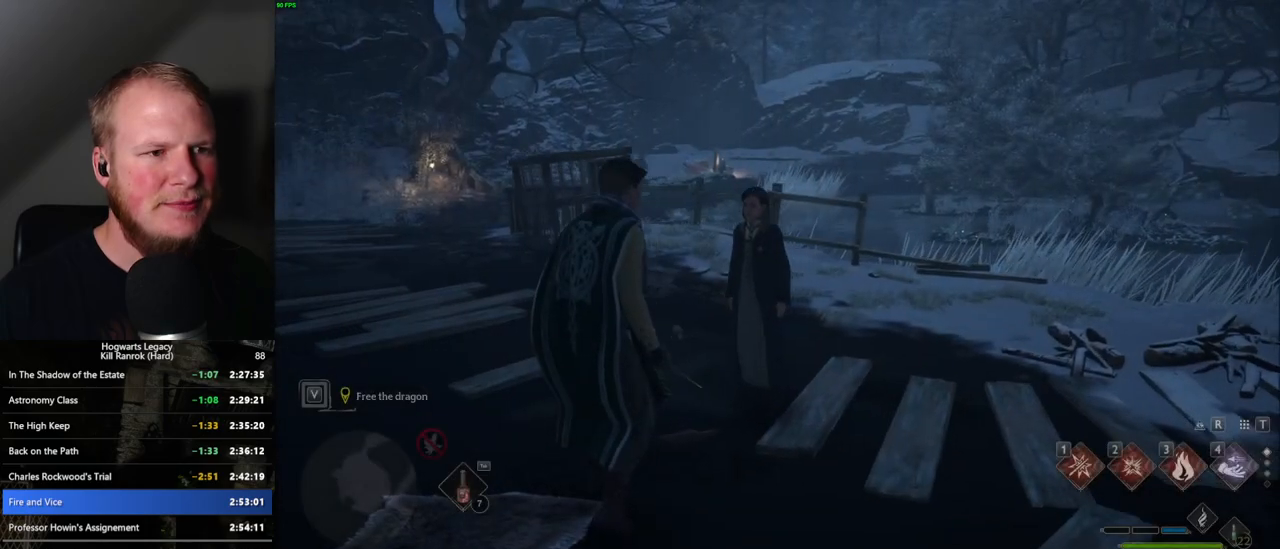
{"keys": ["w"], "mouse": [], "events": [[100, "shift_l", "up"]]}
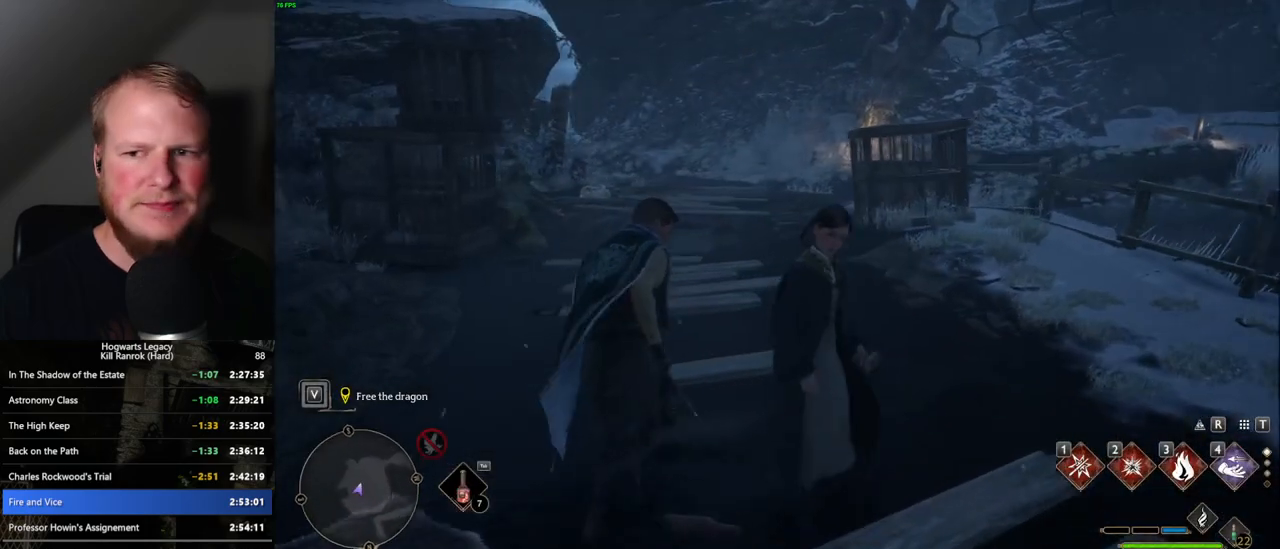
{"keys": ["space", "w"], "mouse": [], "events": [[183, "space", "down"]]}
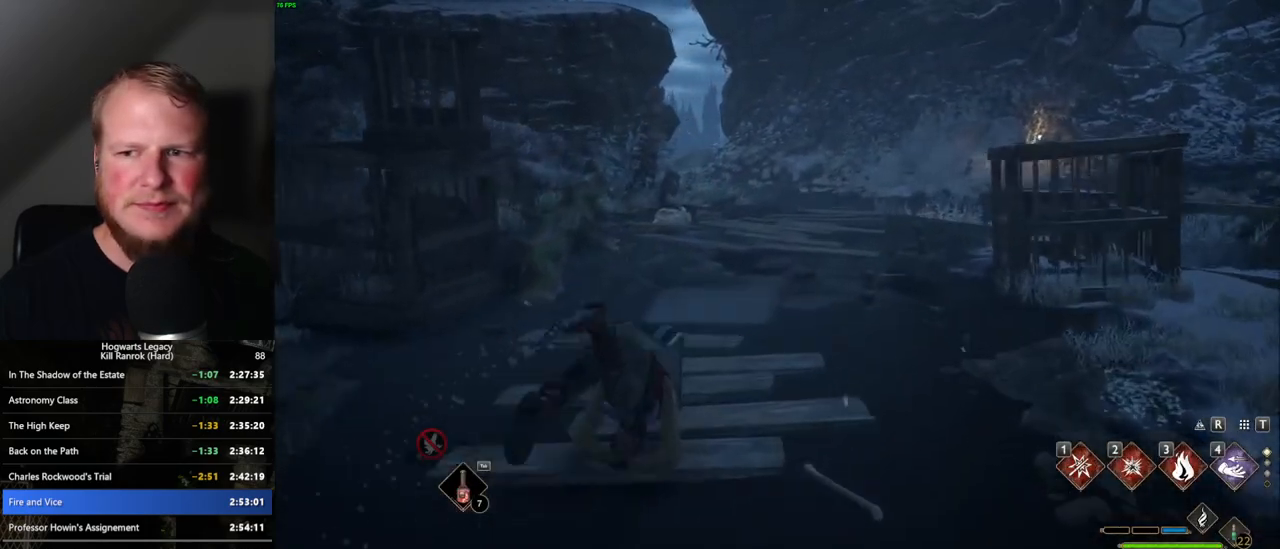
{"keys": ["w"], "mouse": [], "events": [[233, "space", "up"]]}
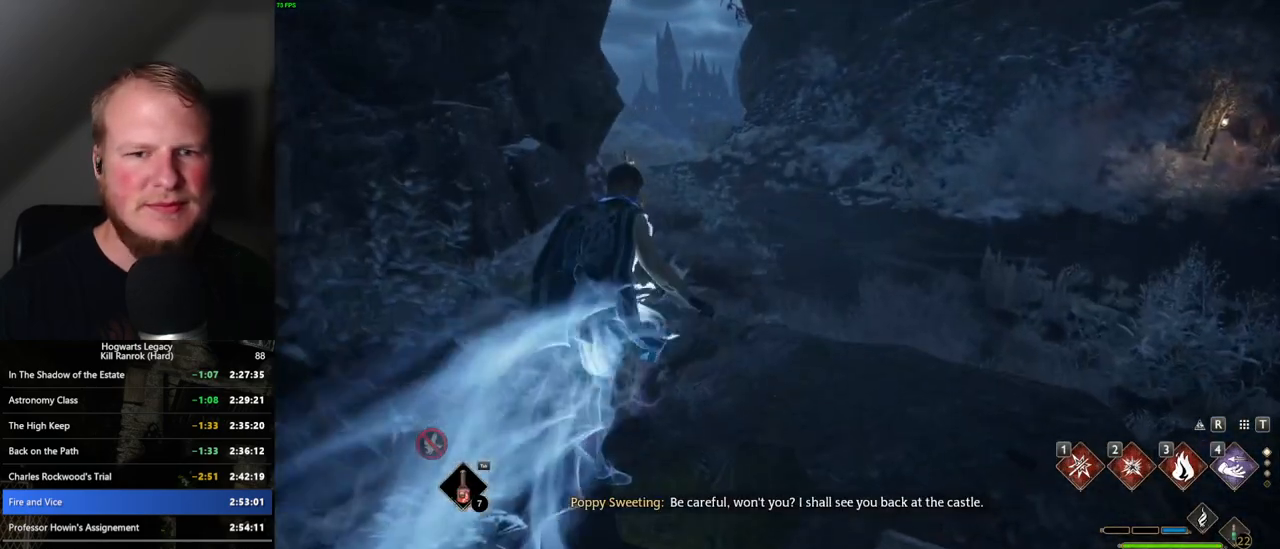
{"keys": ["space", "w"], "mouse": [], "events": [[133, "space", "down"]]}
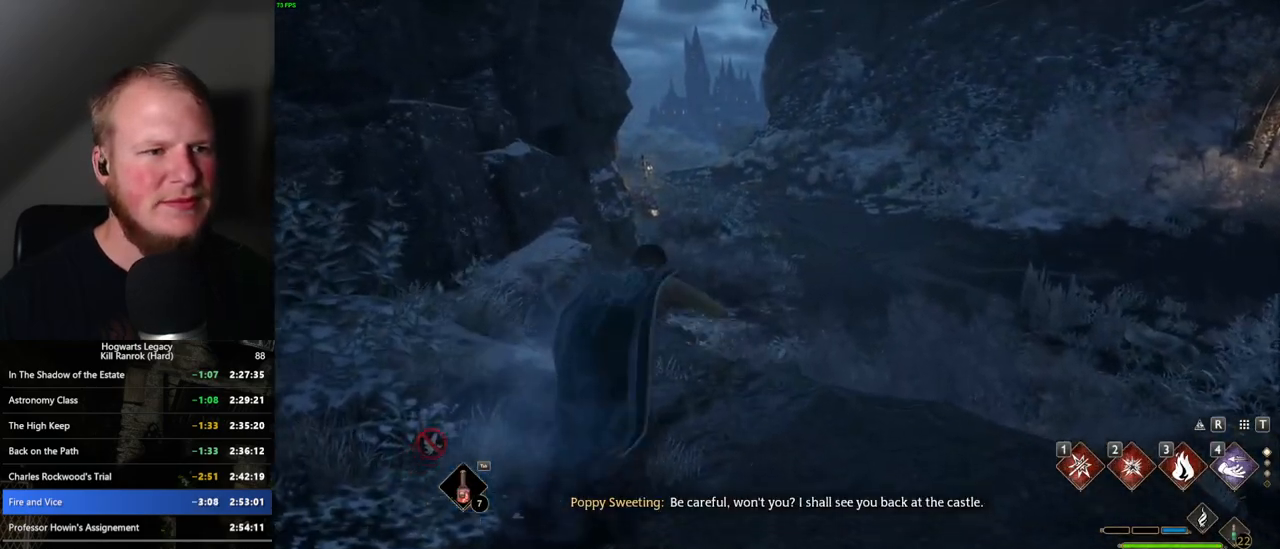
{"keys": ["w"], "mouse": [], "events": [[400, "space", "up"]]}
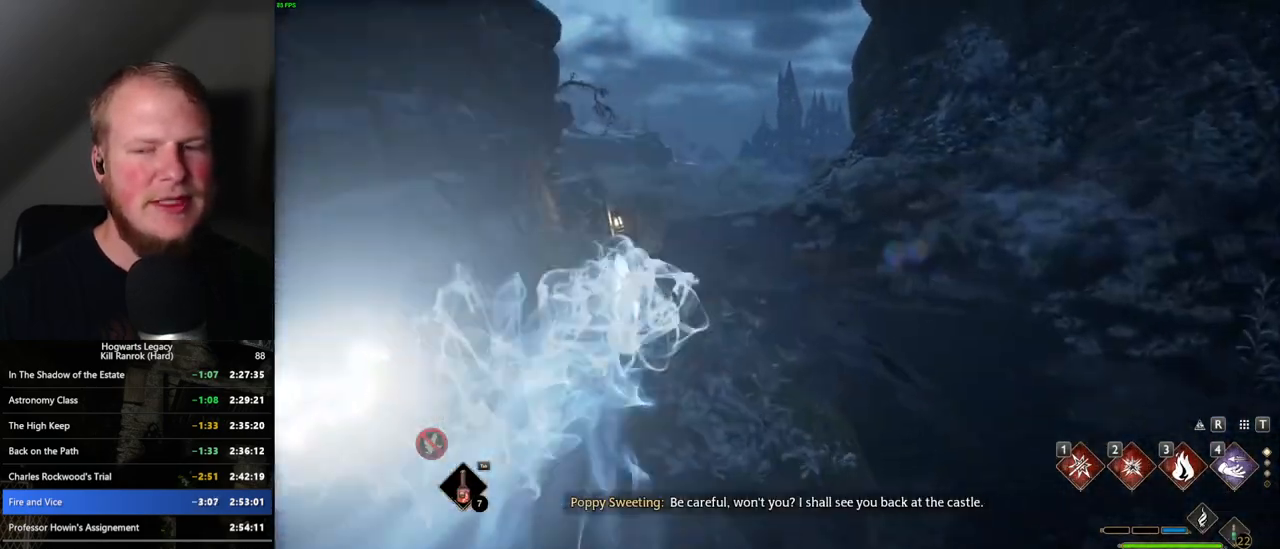
{"keys": ["space", "w"], "mouse": [], "events": [[200, "space", "down"]]}
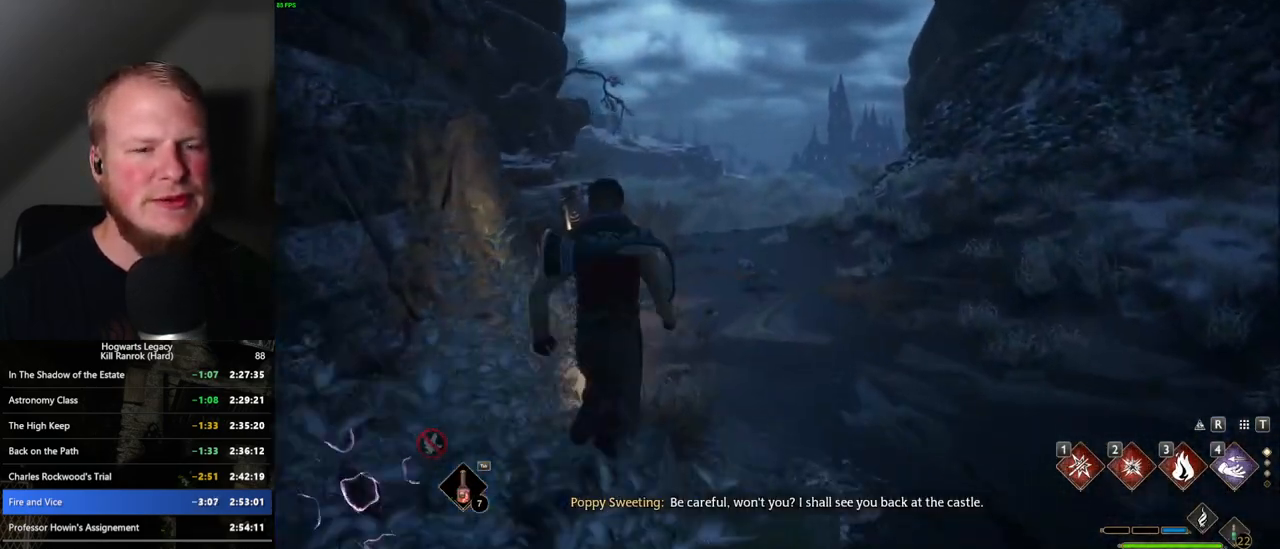
{"keys": ["w"], "mouse": [], "events": [[500, "space", "up"]]}
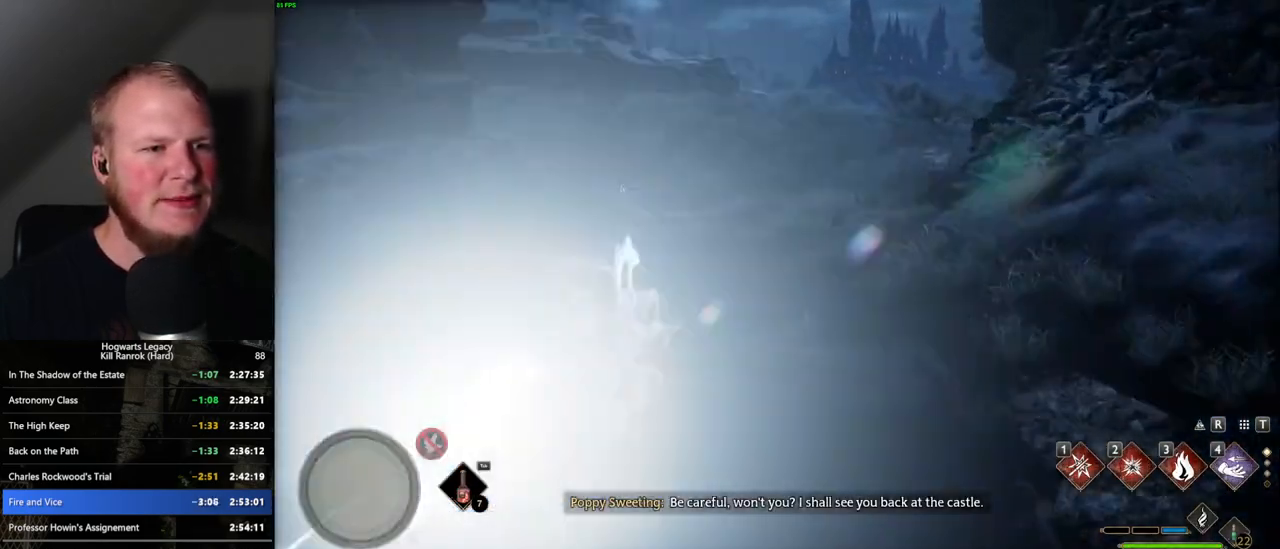
{"keys": ["space", "w"], "mouse": [], "events": [[317, "space", "down"]]}
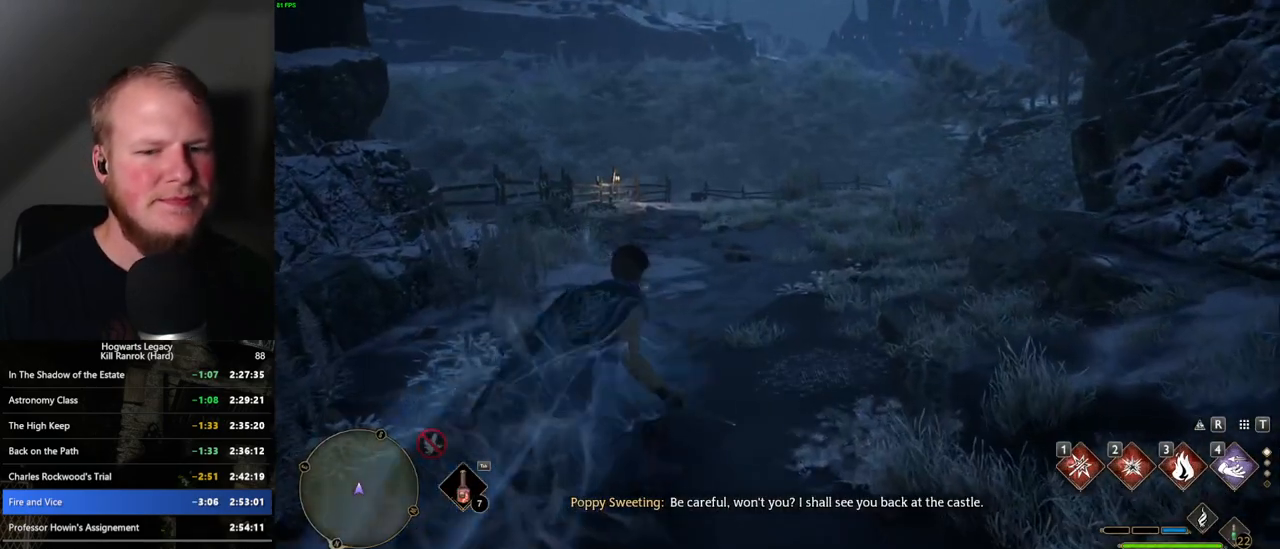
{"keys": ["space", "w"], "mouse": [], "events": []}
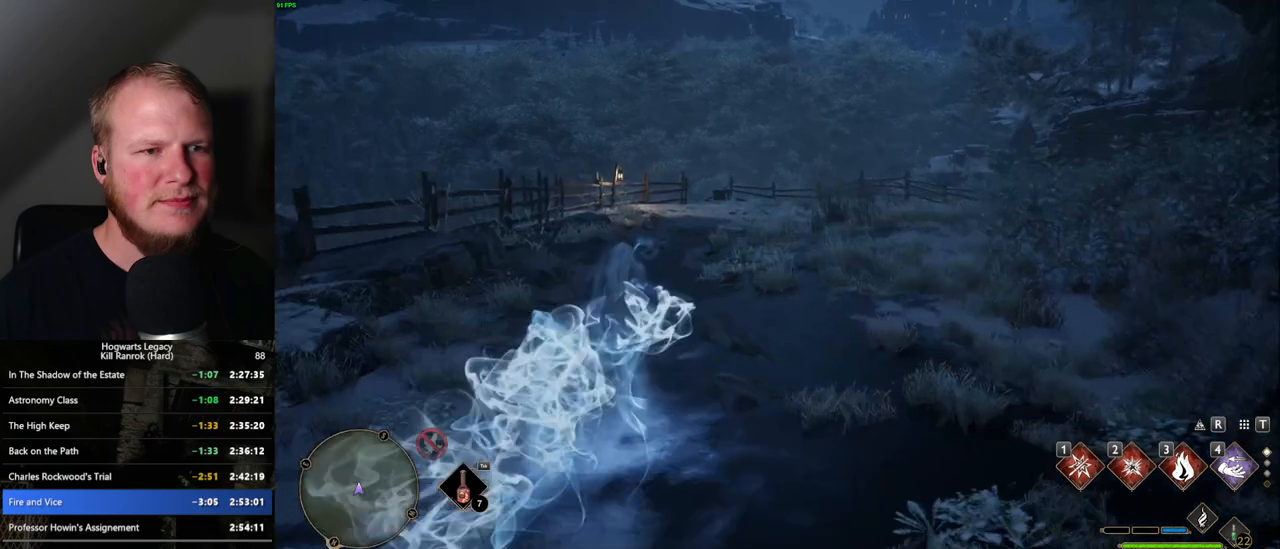
{"keys": ["space", "w"], "mouse": [], "events": [[150, "space", "up"], [433, "space", "down"]]}
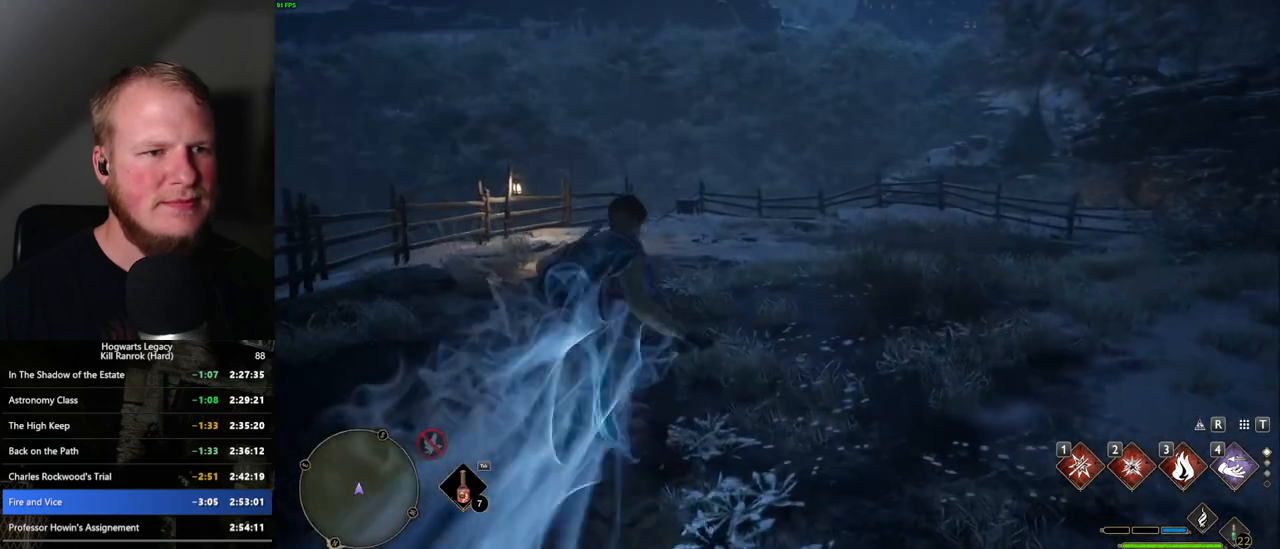
{"keys": ["space", "w"], "mouse": [], "events": []}
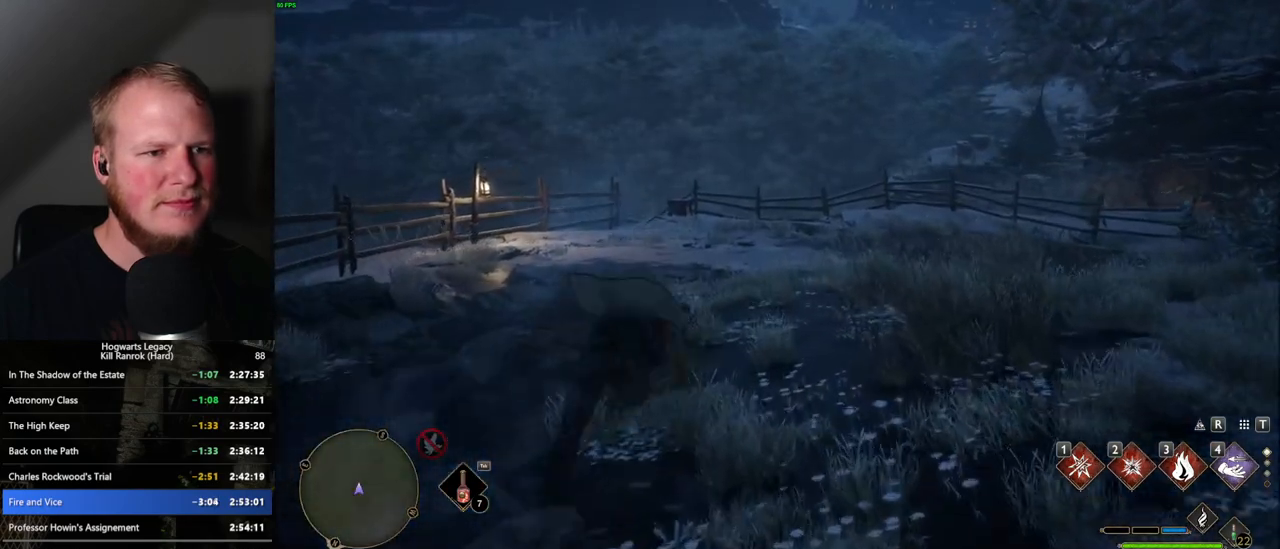
{"keys": ["w"], "mouse": [], "events": [[233, "space", "up"]]}
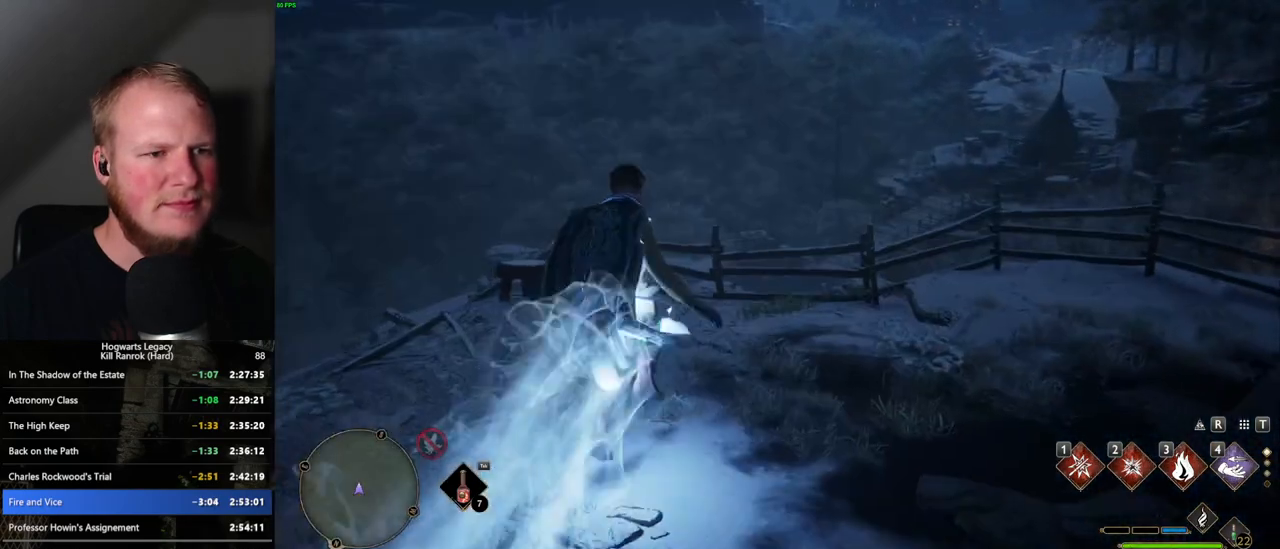
{"keys": ["w"], "mouse": [], "events": []}